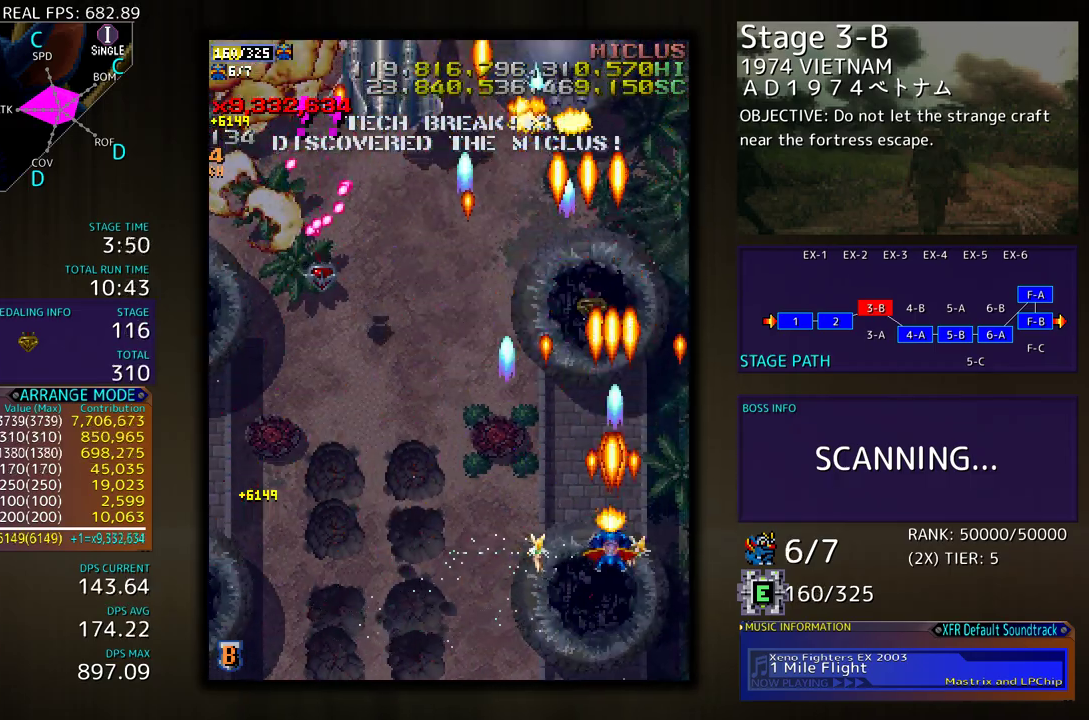
Gameplay with a controller (arcade stick); each line is a JSON object with the inputs held at the frame after it. "events" lists button and stick changes between this image and that frame as [ms after this image, input, new state], when the widget could be followed in between. Not read: L3 R3 other_buttons.
{"buttons": ["DPAD_UP", "DPAD_LEFT"], "events": [[117, "DPAD_LEFT", "down"], [233, "DPAD_DOWN", "up"], [483, "DPAD_UP", "down"]]}
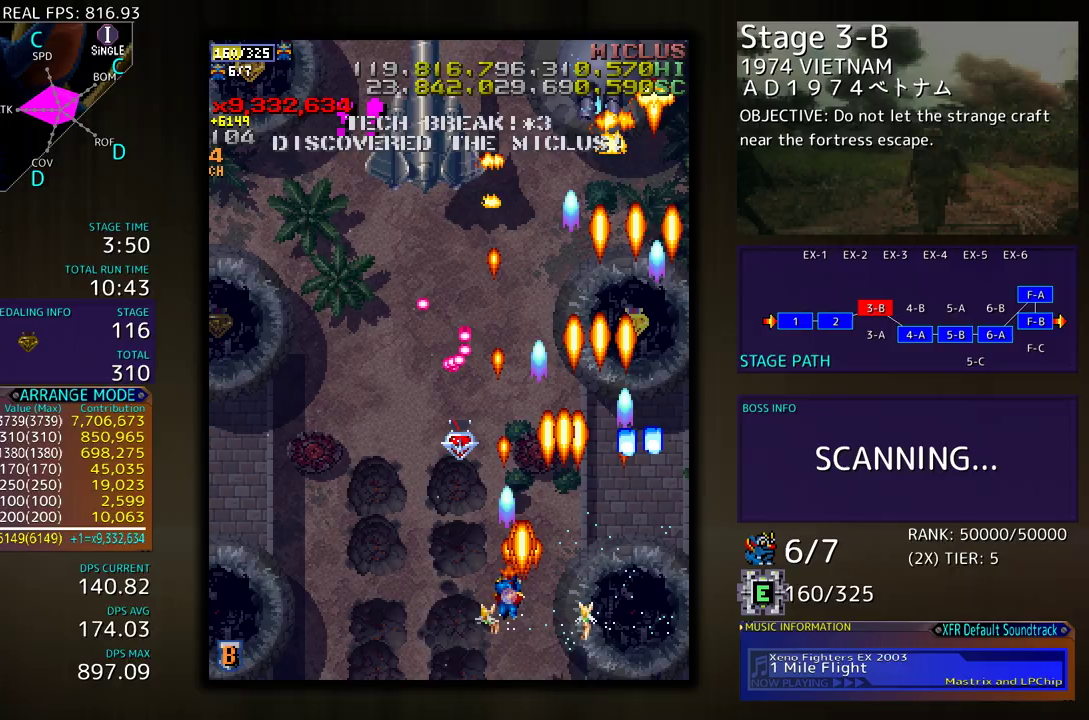
{"buttons": [], "events": [[117, "DPAD_UP", "up"], [167, "DPAD_DOWN", "down"], [317, "DPAD_DOWN", "up"], [317, "DPAD_LEFT", "up"]]}
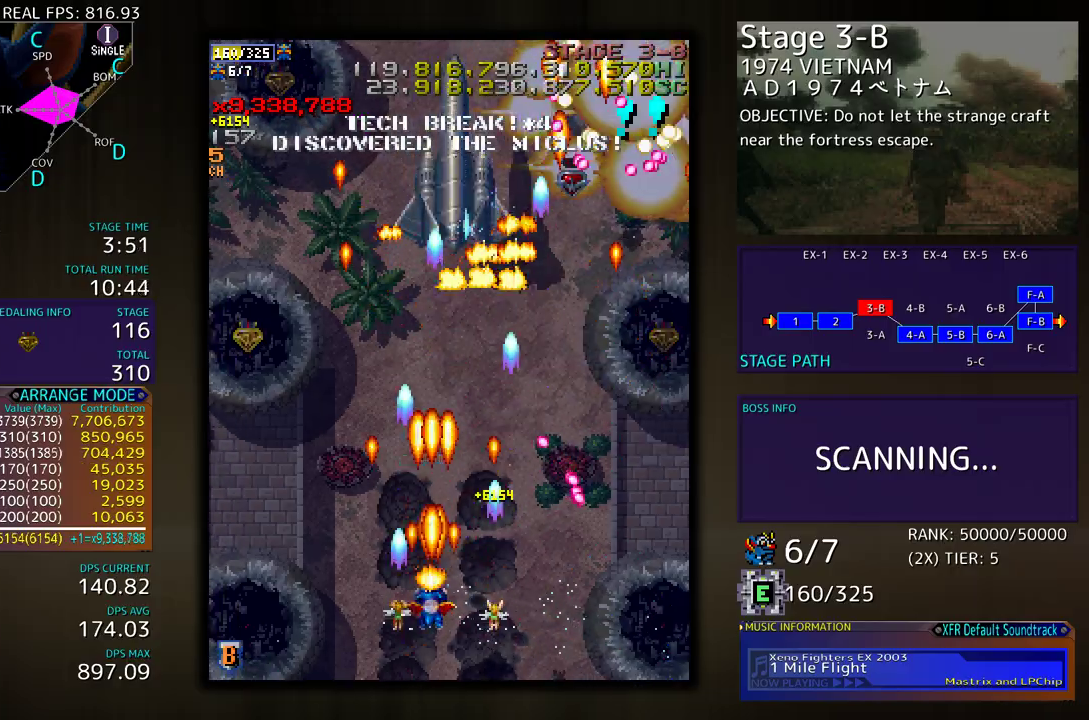
{"buttons": ["DPAD_DOWN", "DPAD_RIGHT"], "events": [[100, "DPAD_DOWN", "down"], [100, "DPAD_LEFT", "down"], [133, "DPAD_DOWN", "up"], [183, "DPAD_LEFT", "up"], [267, "DPAD_DOWN", "down"], [283, "DPAD_RIGHT", "down"], [367, "DPAD_RIGHT", "up"], [383, "DPAD_DOWN", "up"], [483, "DPAD_DOWN", "down"], [483, "DPAD_RIGHT", "down"]]}
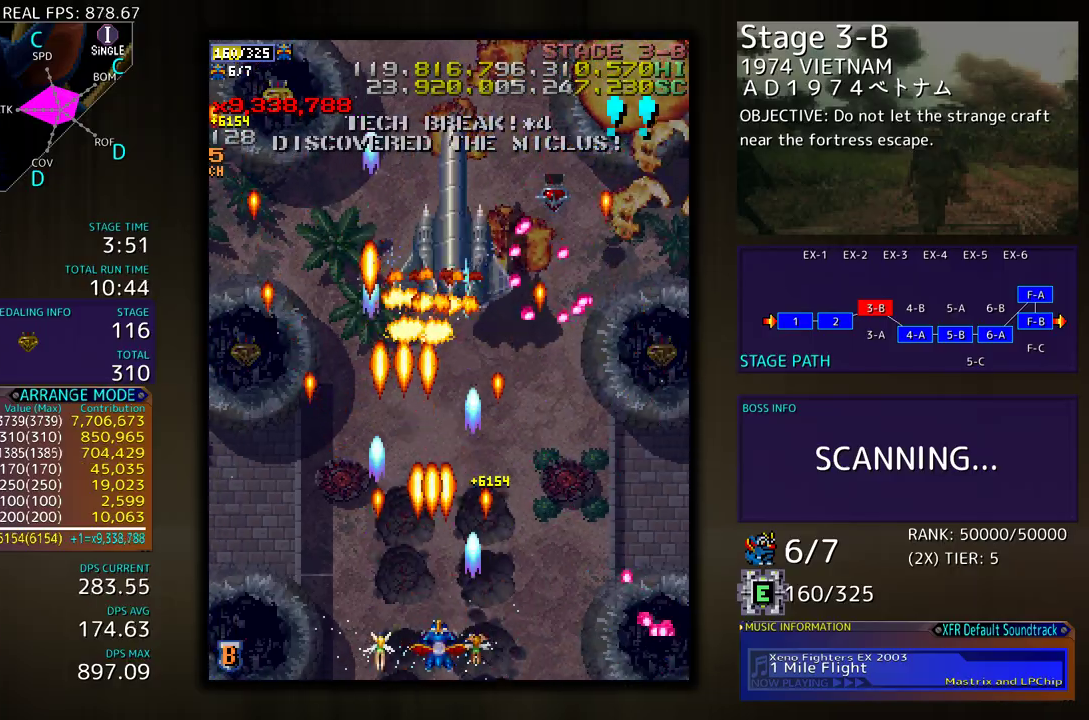
{"buttons": ["DPAD_LEFT"], "events": [[67, "DPAD_RIGHT", "up"], [83, "DPAD_DOWN", "up"], [417, "DPAD_DOWN", "down"], [417, "DPAD_LEFT", "down"], [450, "DPAD_DOWN", "up"]]}
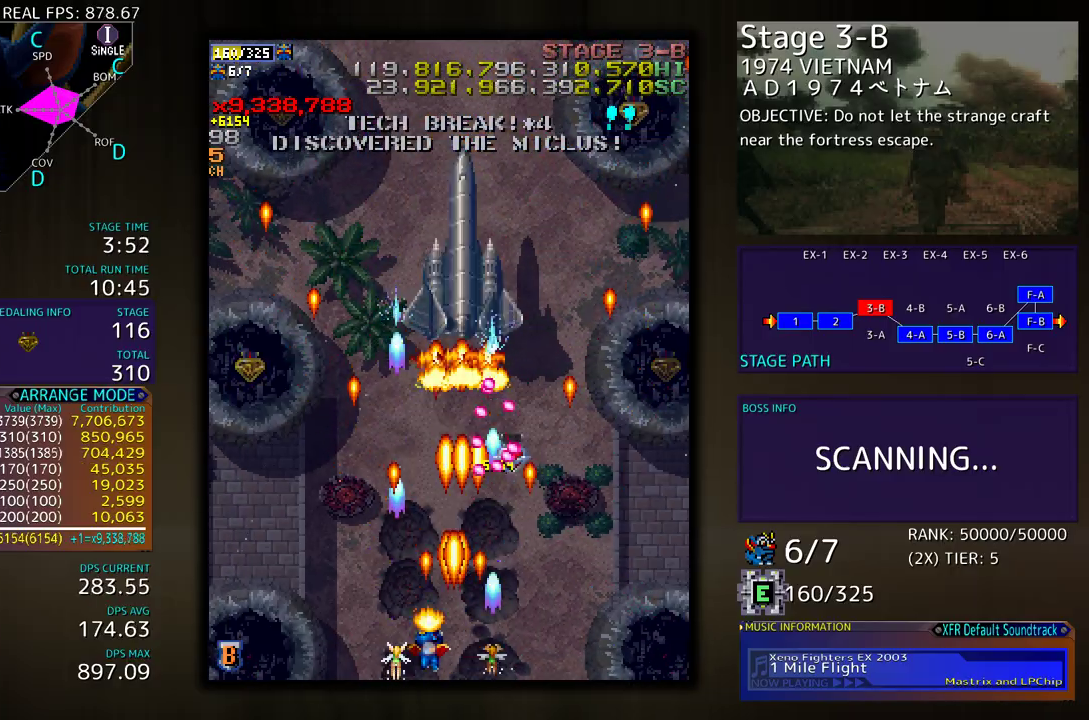
{"buttons": ["DPAD_UP", "DPAD_LEFT"], "events": [[83, "DPAD_LEFT", "up"], [150, "DPAD_DOWN", "down"], [150, "DPAD_LEFT", "down"], [183, "DPAD_DOWN", "up"], [267, "DPAD_LEFT", "up"], [300, "DPAD_LEFT", "down"], [333, "DPAD_UP", "down"]]}
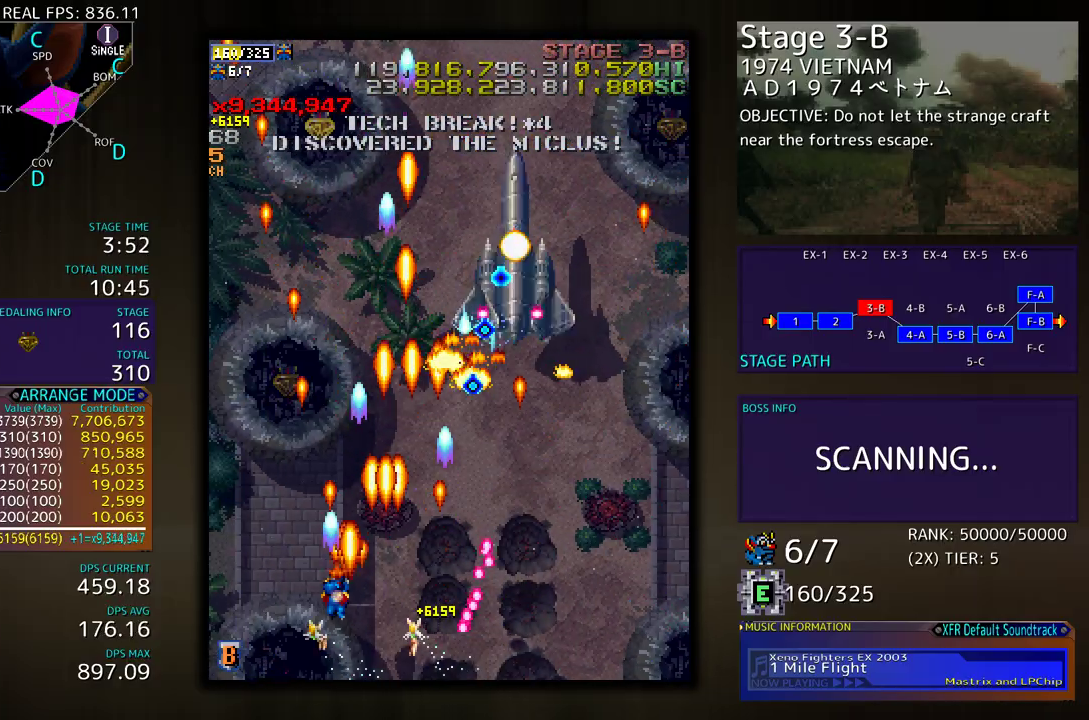
{"buttons": ["DPAD_UP"], "events": [[400, "DPAD_LEFT", "up"]]}
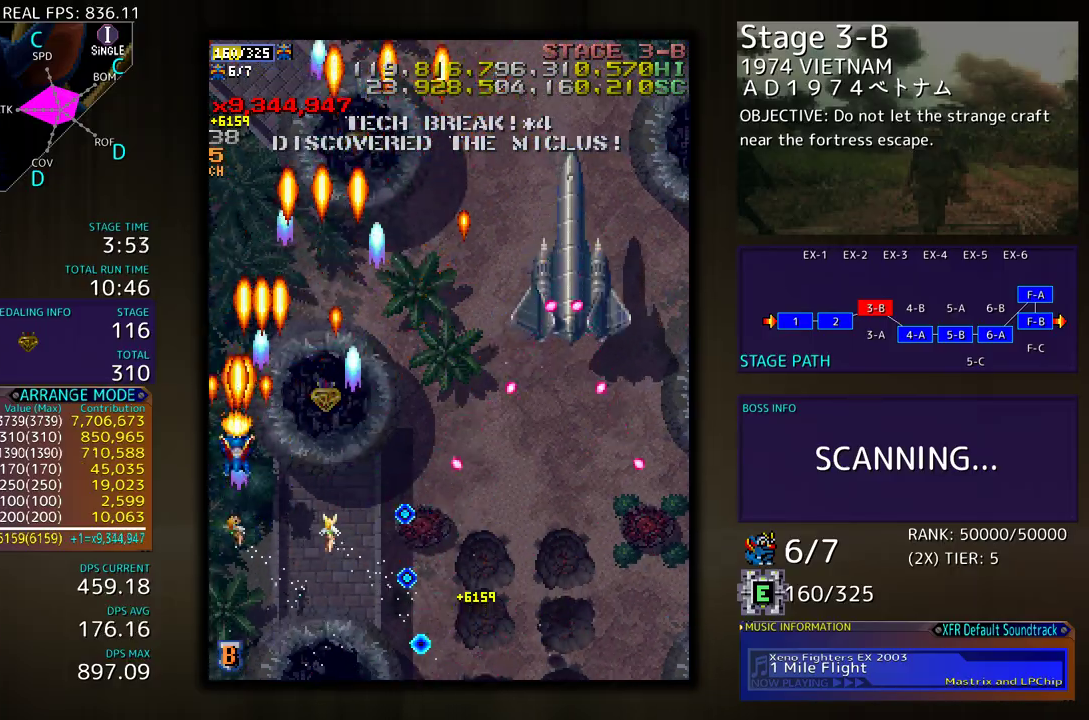
{"buttons": ["DPAD_RIGHT"], "events": [[33, "DPAD_RIGHT", "down"], [33, "DPAD_UP", "up"], [50, "DPAD_DOWN", "down"], [83, "DPAD_RIGHT", "up"], [133, "DPAD_DOWN", "up"], [217, "DPAD_UP", "down"], [250, "DPAD_RIGHT", "down"], [250, "DPAD_UP", "up"], [267, "DPAD_DOWN", "down"], [450, "DPAD_DOWN", "up"]]}
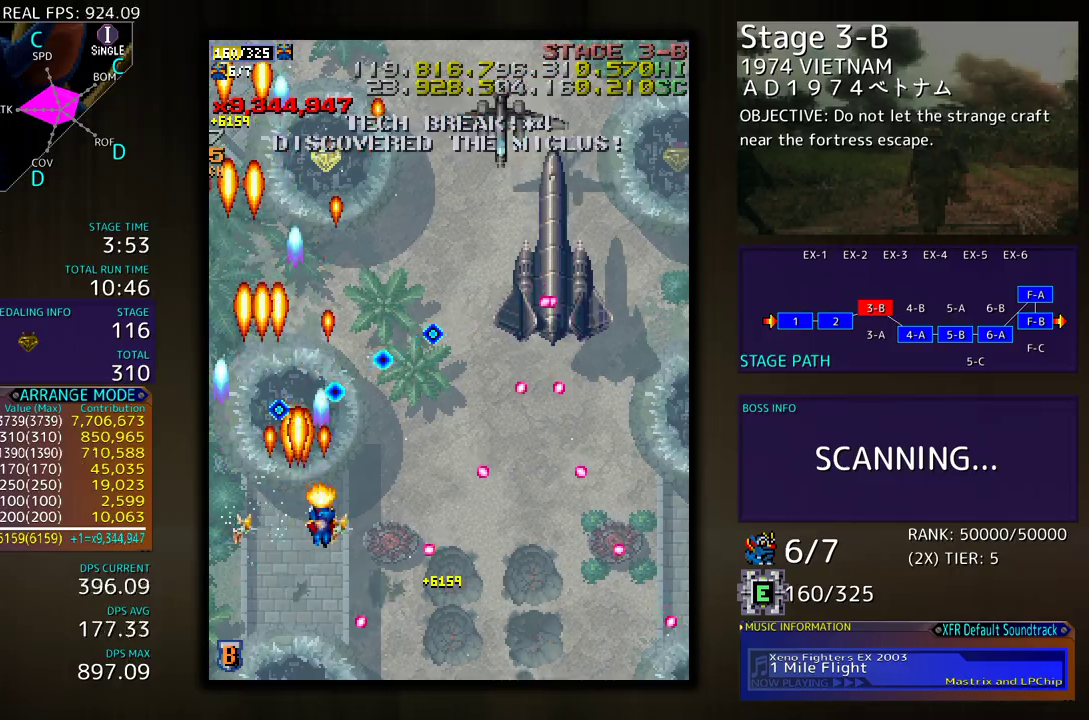
{"buttons": [], "events": [[17, "DPAD_UP", "down"], [150, "DPAD_UP", "up"], [183, "DPAD_DOWN", "down"], [250, "DPAD_RIGHT", "up"], [267, "DPAD_DOWN", "up"], [383, "DPAD_RIGHT", "down"], [450, "DPAD_RIGHT", "up"]]}
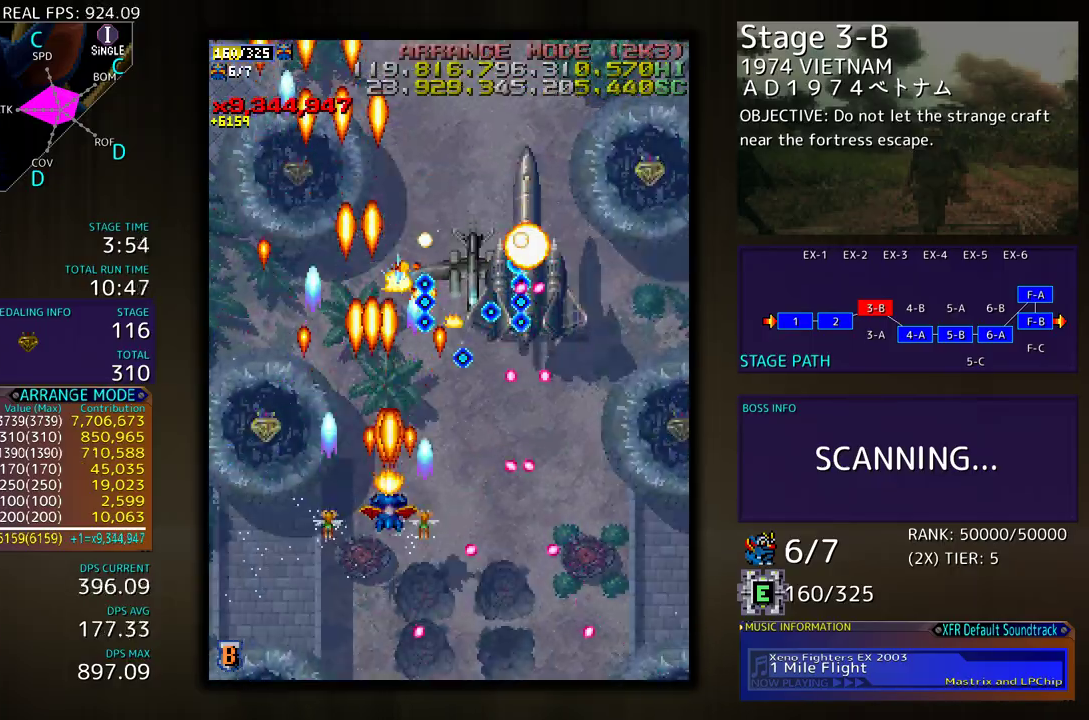
{"buttons": ["DPAD_DOWN", "DPAD_RIGHT"], "events": [[17, "DPAD_DOWN", "down"], [17, "DPAD_RIGHT", "down"], [83, "DPAD_RIGHT", "up"], [100, "DPAD_DOWN", "up"], [183, "DPAD_DOWN", "down"], [183, "DPAD_RIGHT", "down"], [233, "DPAD_DOWN", "up"], [233, "DPAD_RIGHT", "up"], [467, "DPAD_DOWN", "down"], [467, "DPAD_RIGHT", "down"]]}
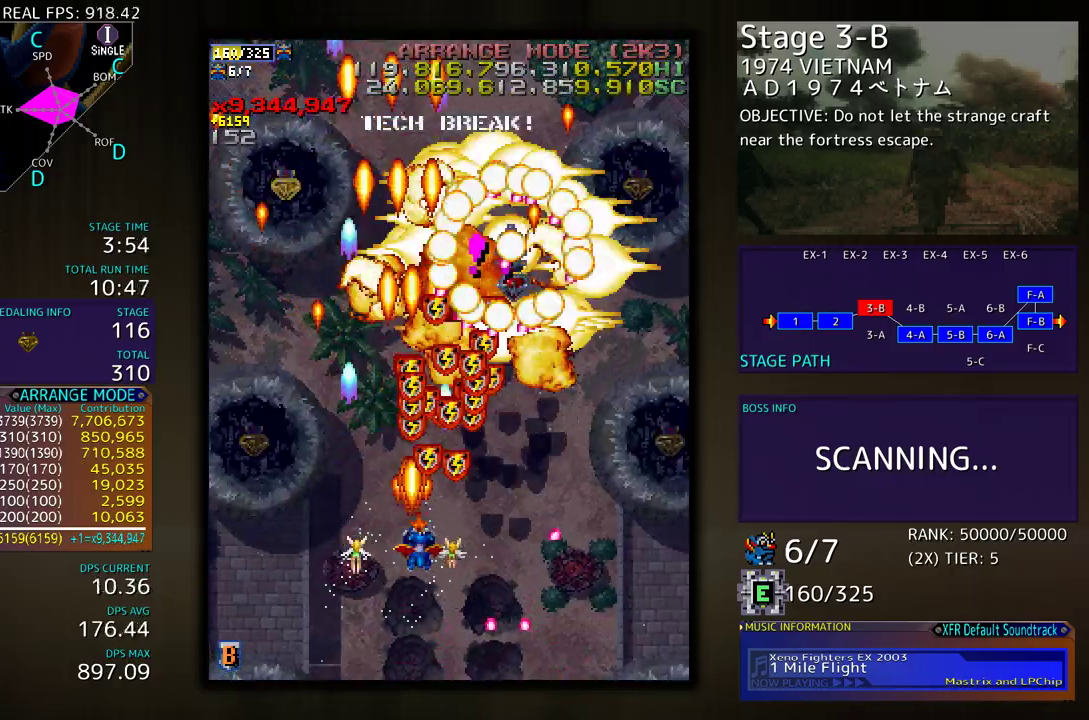
{"buttons": ["DPAD_DOWN", "DPAD_RIGHT"], "events": [[100, "DPAD_DOWN", "up"], [167, "DPAD_RIGHT", "up"], [167, "DPAD_UP", "down"], [233, "DPAD_RIGHT", "down"], [283, "DPAD_UP", "up"], [483, "DPAD_DOWN", "down"]]}
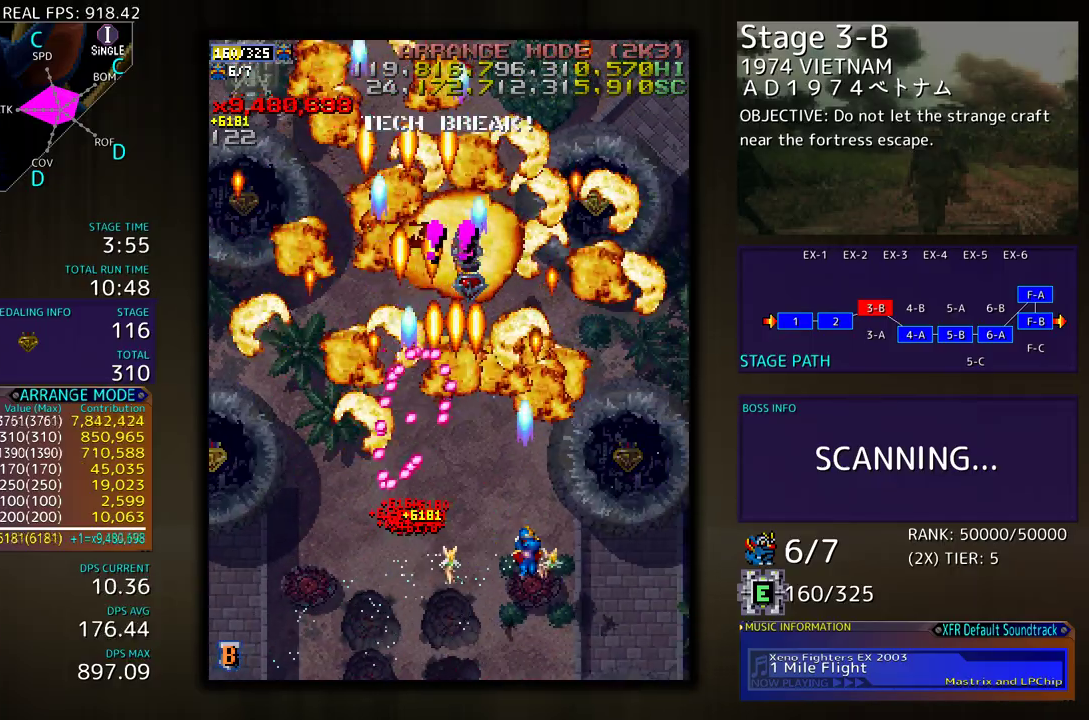
{"buttons": ["DPAD_DOWN", "DPAD_LEFT"], "events": [[50, "DPAD_DOWN", "up"], [133, "DPAD_UP", "down"], [267, "DPAD_RIGHT", "up"], [350, "DPAD_LEFT", "down"], [433, "DPAD_UP", "up"], [500, "DPAD_DOWN", "down"]]}
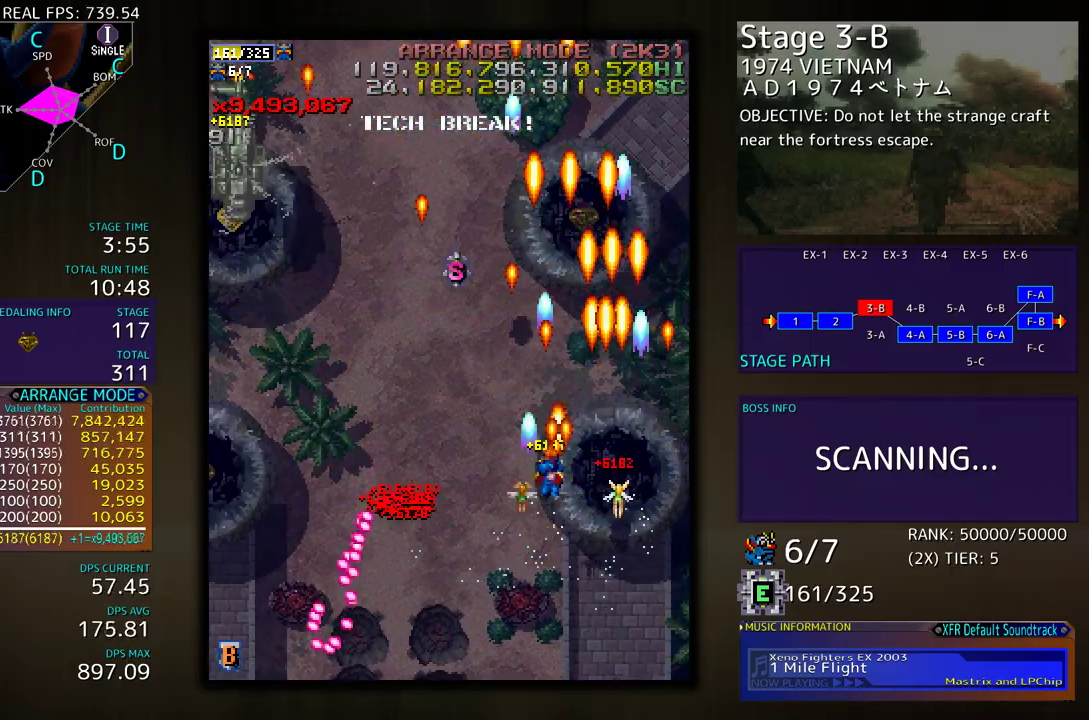
{"buttons": ["DPAD_LEFT"], "events": [[250, "DPAD_DOWN", "up"]]}
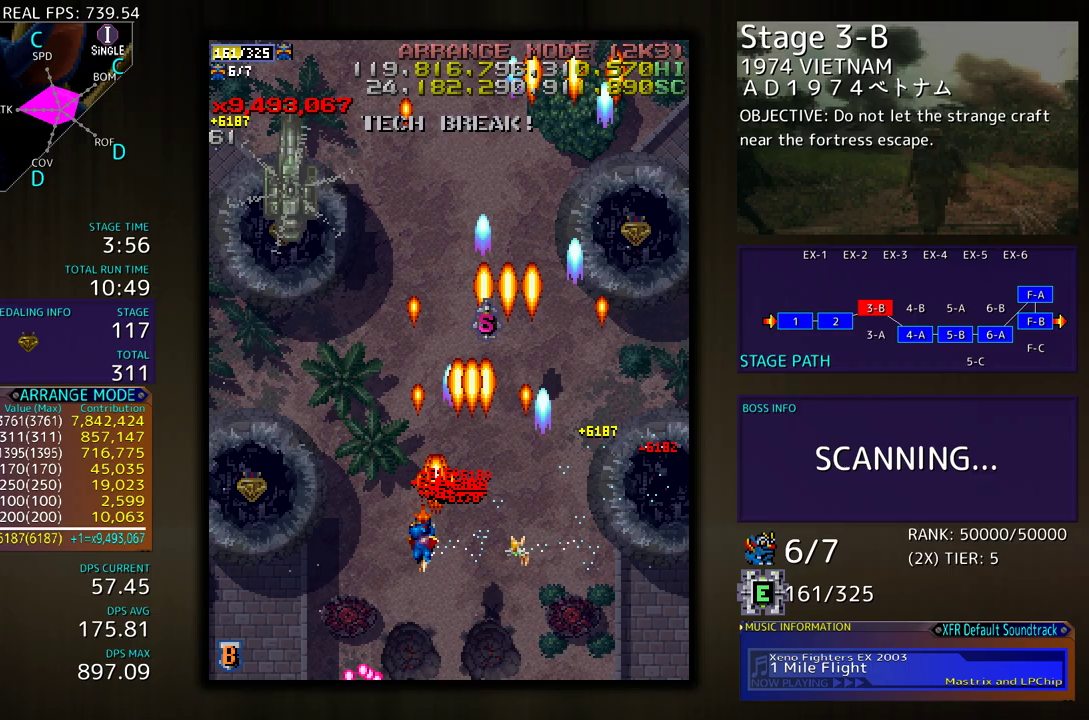
{"buttons": ["DPAD_DOWN", "DPAD_RIGHT"], "events": [[50, "DPAD_UP", "down"], [250, "DPAD_UP", "up"], [467, "DPAD_DOWN", "down"], [483, "DPAD_LEFT", "up"], [483, "DPAD_RIGHT", "down"]]}
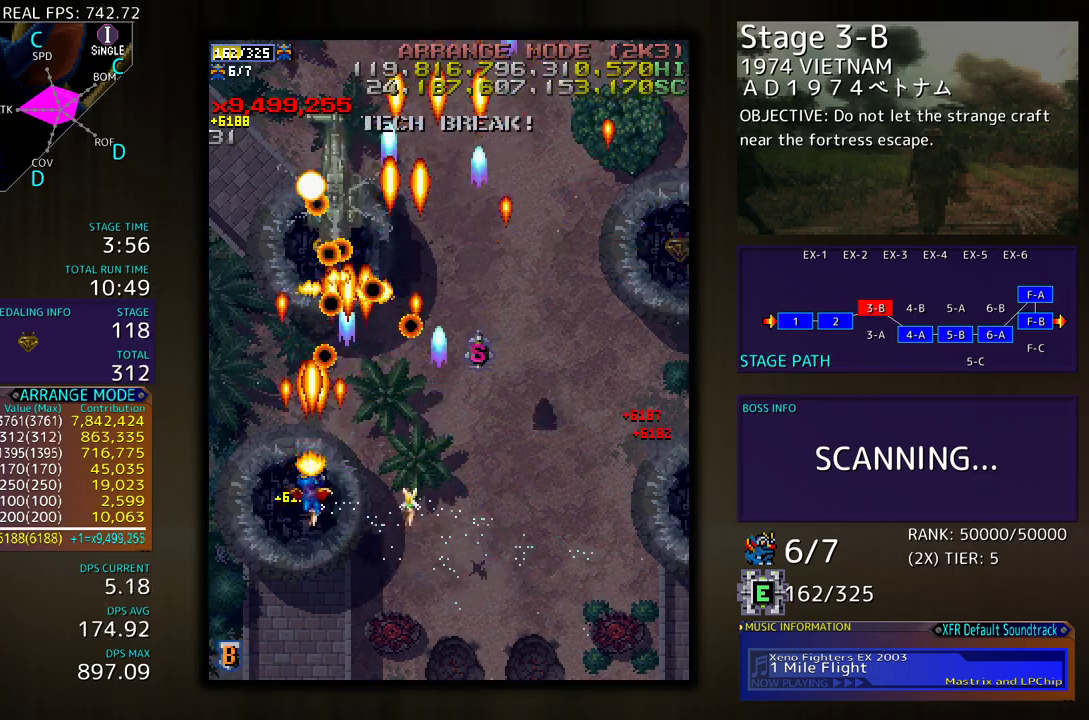
{"buttons": [], "events": [[50, "DPAD_RIGHT", "up"], [267, "DPAD_DOWN", "up"], [317, "DPAD_DOWN", "down"], [317, "DPAD_LEFT", "down"], [383, "DPAD_DOWN", "up"], [500, "DPAD_LEFT", "up"]]}
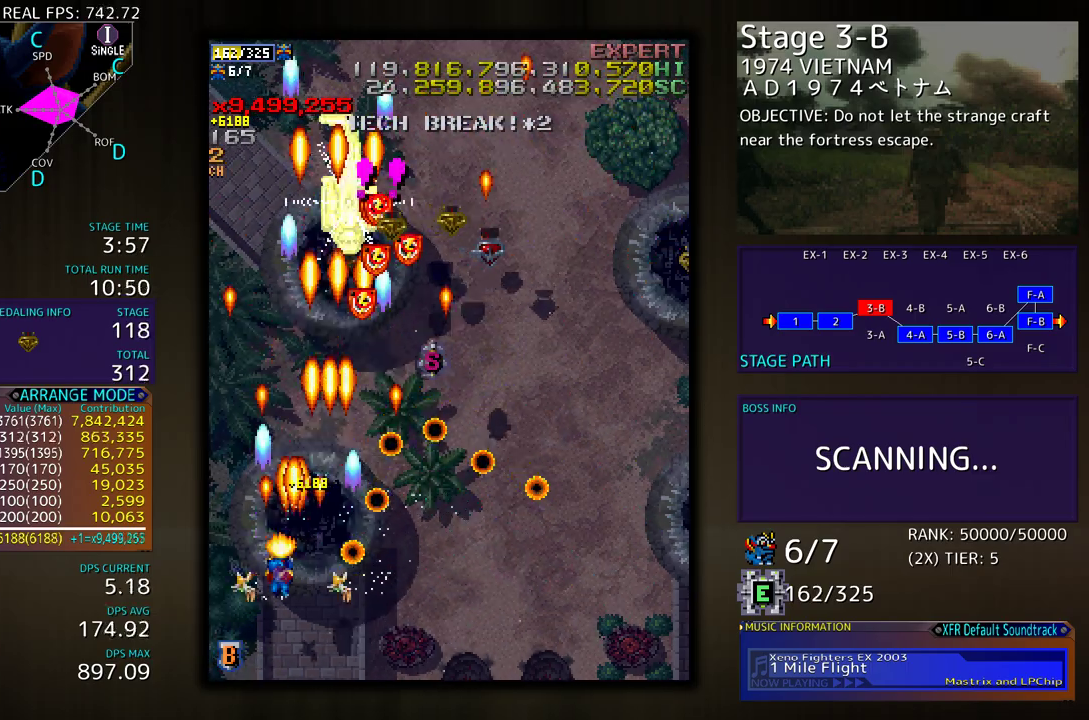
{"buttons": ["DPAD_DOWN", "DPAD_RIGHT"], "events": [[133, "DPAD_LEFT", "down"], [133, "DPAD_UP", "down"], [267, "DPAD_LEFT", "up"], [300, "DPAD_RIGHT", "down"], [333, "DPAD_UP", "up"], [400, "DPAD_DOWN", "down"]]}
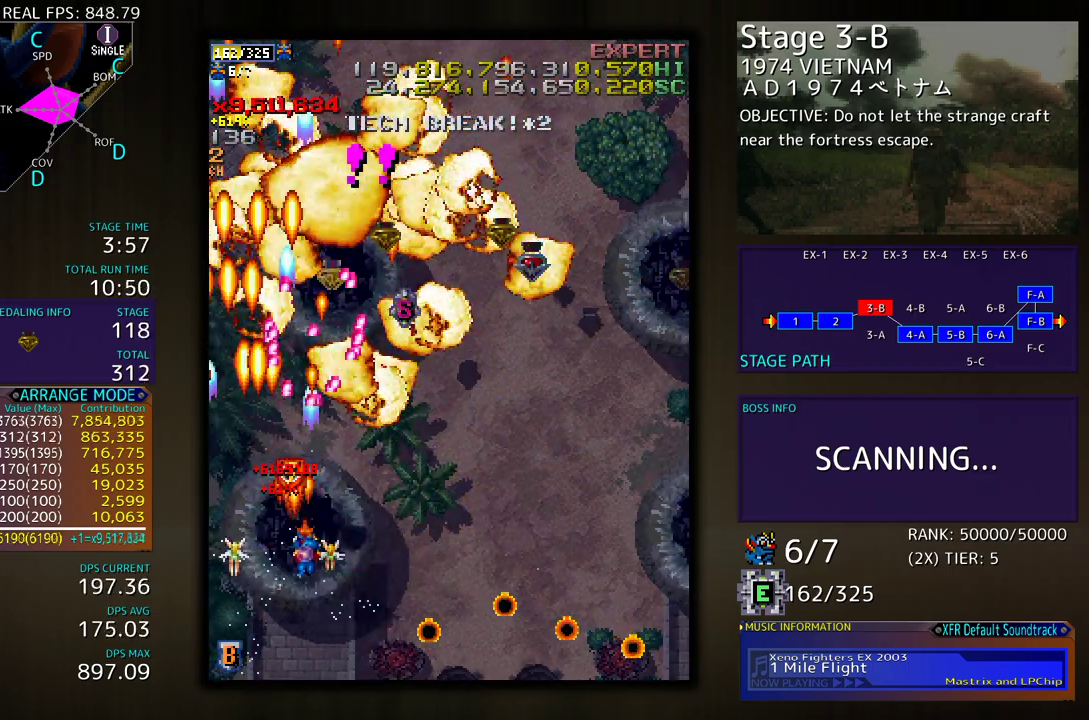
{"buttons": ["DPAD_RIGHT"], "events": [[117, "DPAD_DOWN", "up"]]}
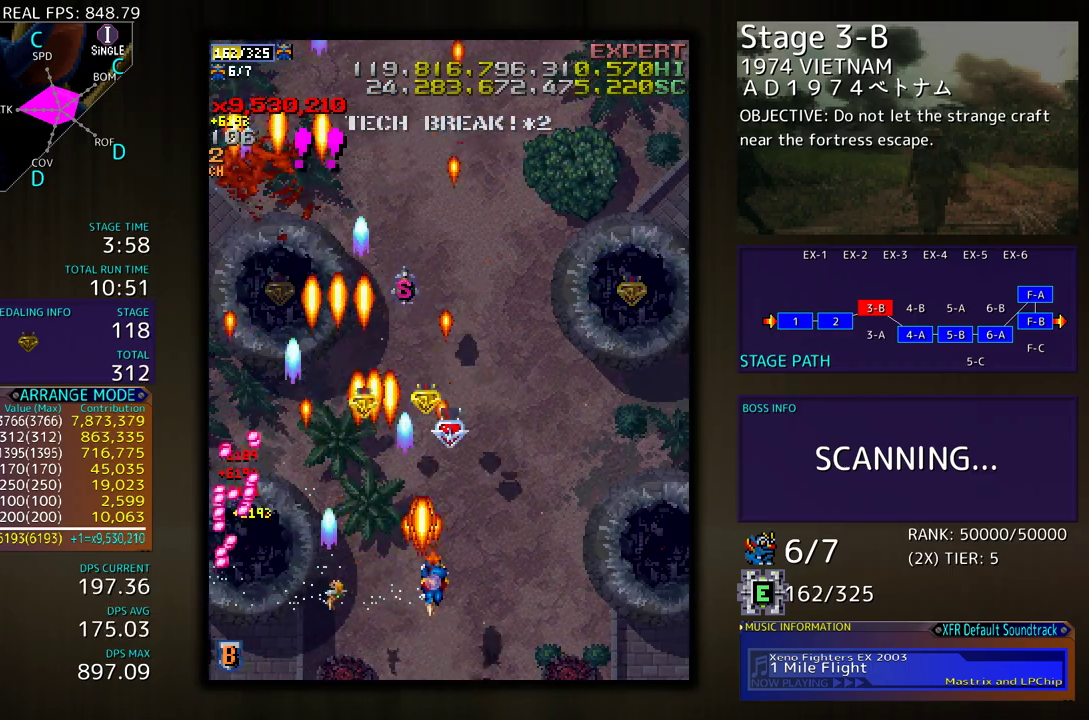
{"buttons": ["DPAD_UP", "DPAD_RIGHT"], "events": [[83, "DPAD_DOWN", "down"], [267, "DPAD_DOWN", "up"], [483, "DPAD_UP", "down"]]}
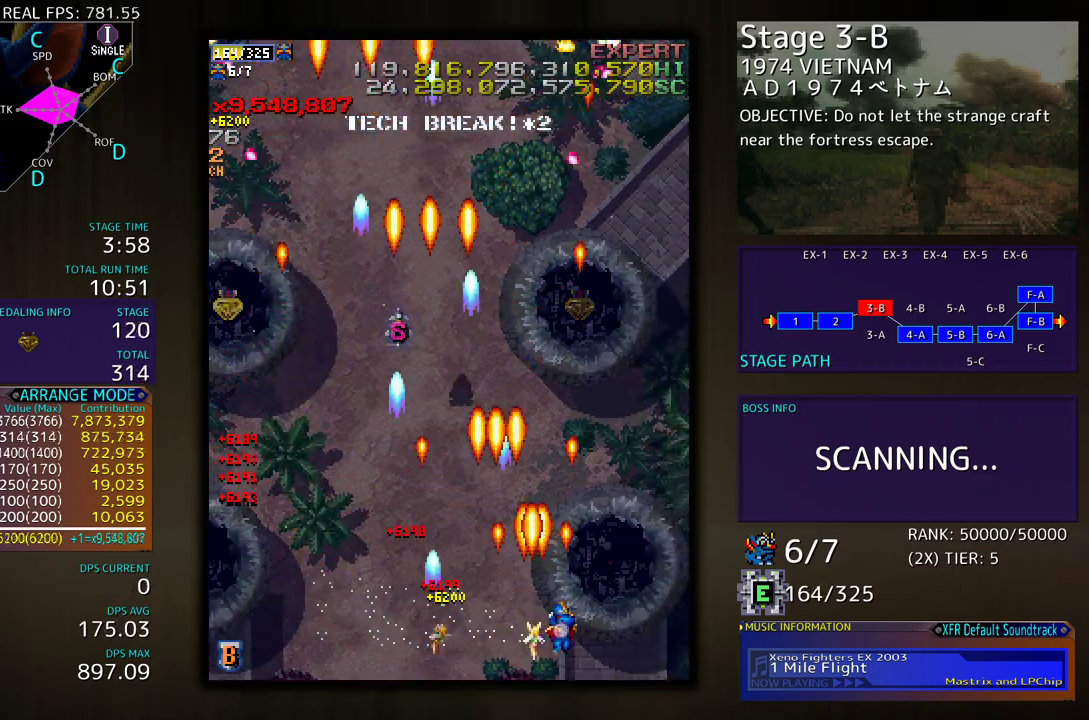
{"buttons": ["DPAD_DOWN", "DPAD_LEFT"], "events": [[200, "DPAD_RIGHT", "up"], [300, "DPAD_RIGHT", "down"], [300, "DPAD_UP", "up"], [317, "DPAD_DOWN", "down"], [317, "DPAD_RIGHT", "up"], [333, "DPAD_LEFT", "down"]]}
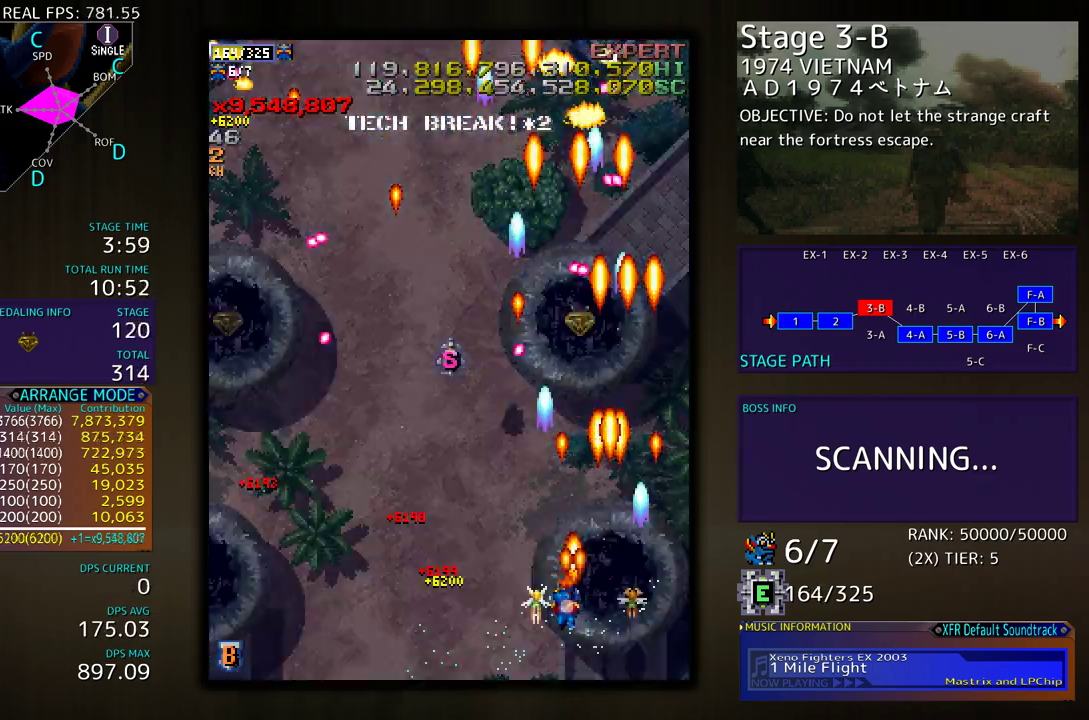
{"buttons": ["DPAD_LEFT"], "events": [[367, "DPAD_DOWN", "up"]]}
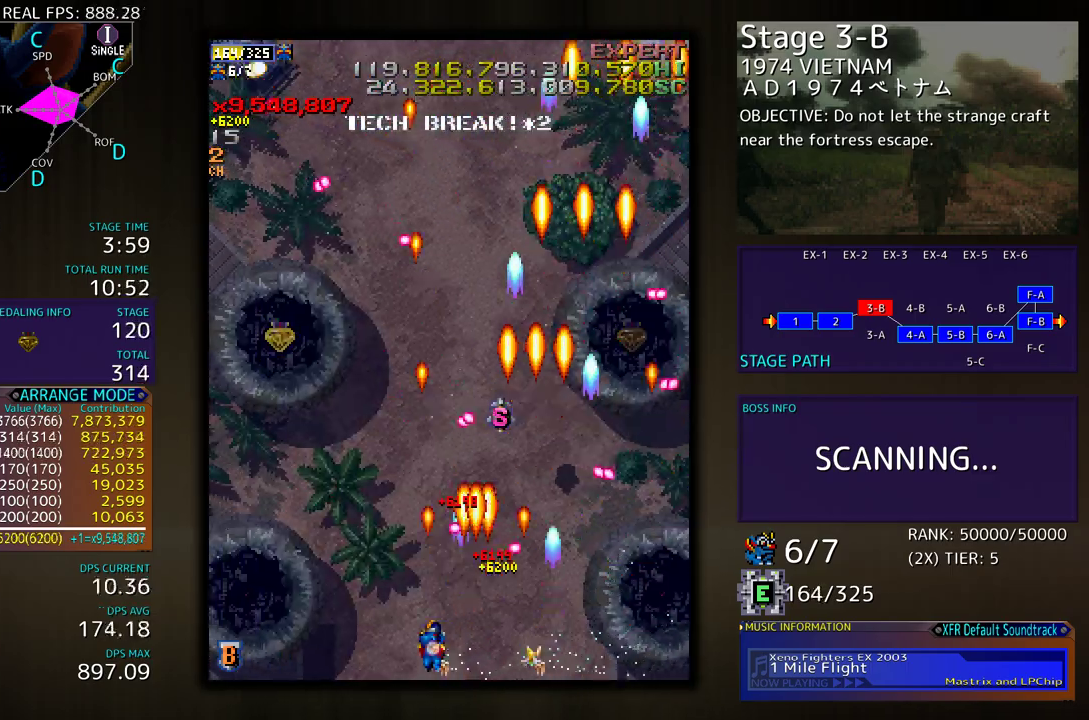
{"buttons": ["DPAD_UP", "DPAD_LEFT"], "events": [[100, "DPAD_UP", "down"]]}
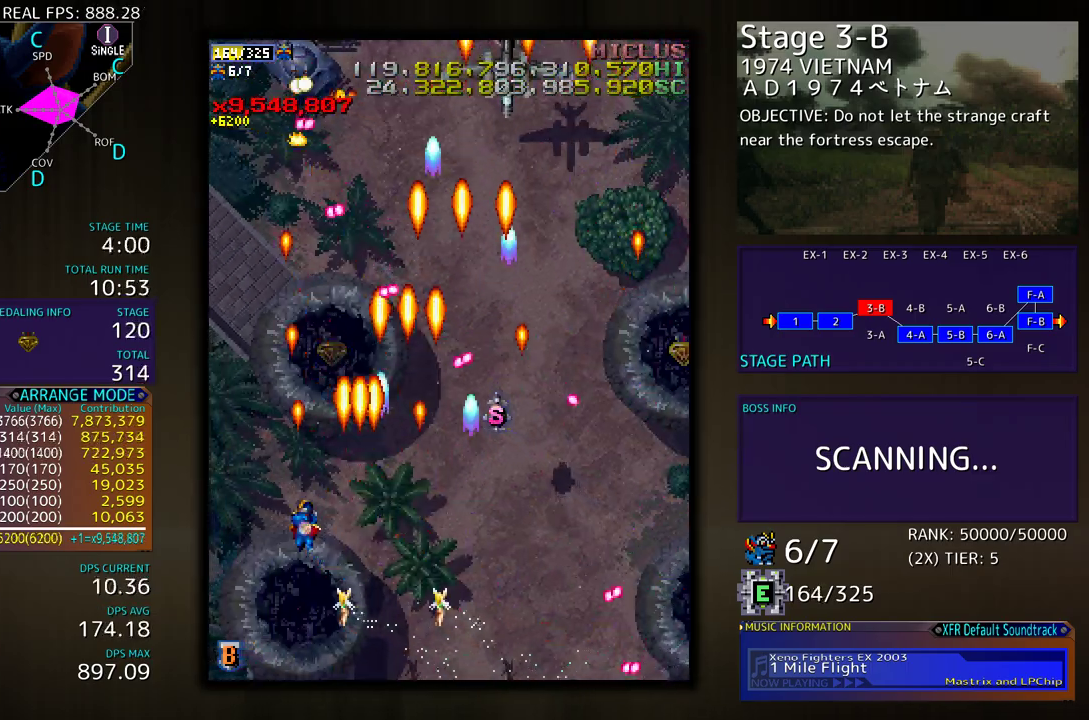
{"buttons": ["DPAD_DOWN", "DPAD_LEFT"], "events": [[17, "DPAD_LEFT", "up"], [117, "DPAD_UP", "up"], [167, "DPAD_DOWN", "down"], [217, "DPAD_RIGHT", "down"], [467, "DPAD_RIGHT", "up"], [483, "DPAD_LEFT", "down"]]}
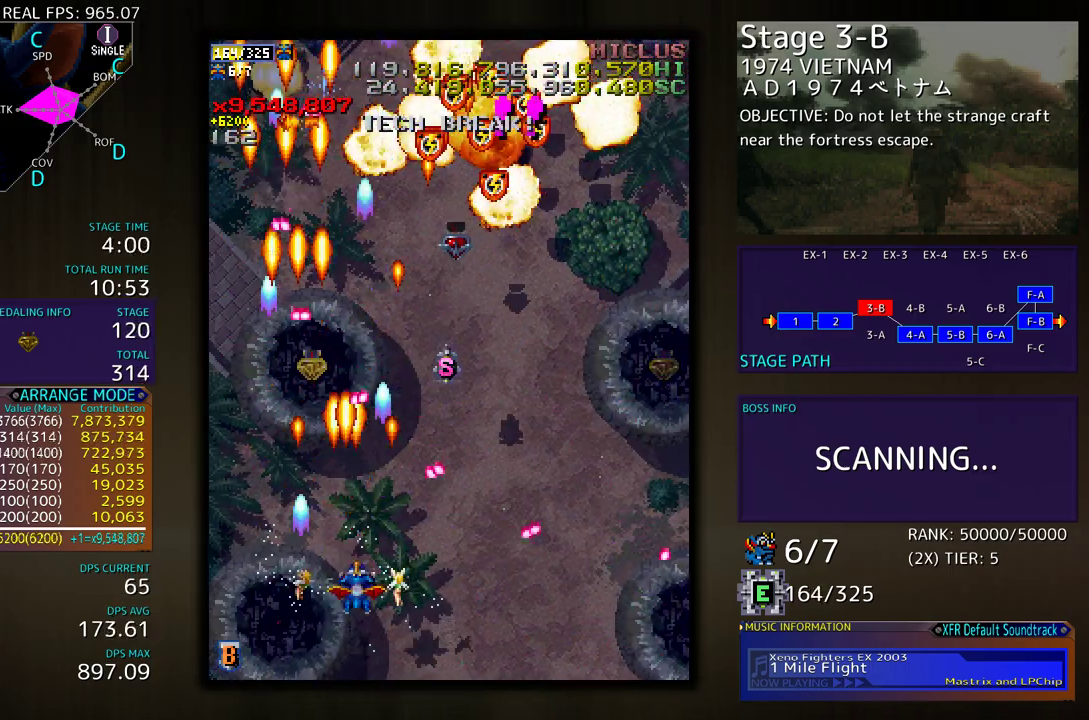
{"buttons": ["DPAD_UP", "DPAD_LEFT"], "events": [[17, "DPAD_DOWN", "up"], [200, "DPAD_LEFT", "up"], [267, "DPAD_LEFT", "down"], [300, "DPAD_UP", "down"]]}
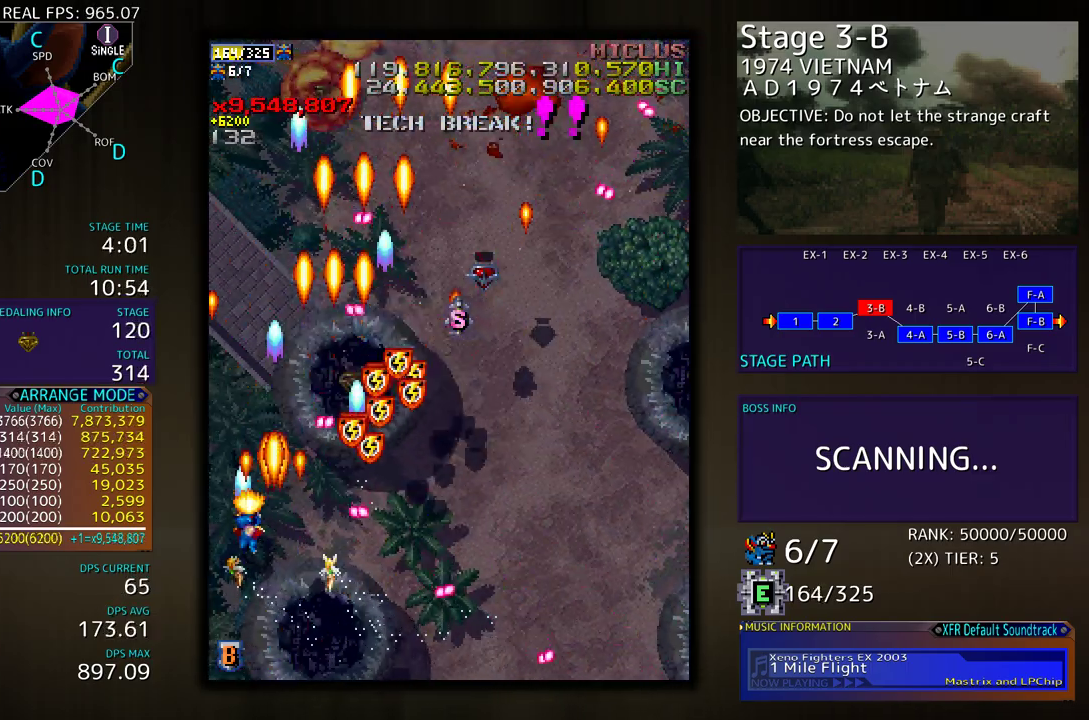
{"buttons": ["DPAD_RIGHT"], "events": [[333, "DPAD_LEFT", "up"], [383, "DPAD_RIGHT", "down"], [400, "DPAD_UP", "up"]]}
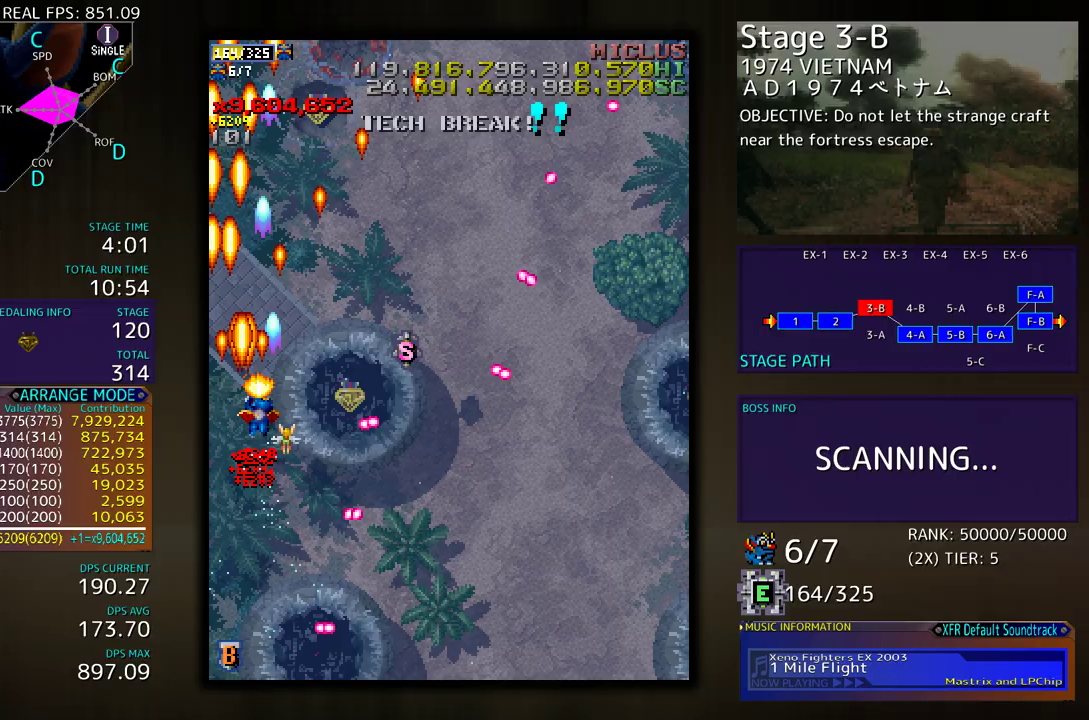
{"buttons": ["DPAD_DOWN", "DPAD_RIGHT"], "events": [[33, "DPAD_UP", "down"], [50, "DPAD_RIGHT", "up"], [117, "DPAD_RIGHT", "down"], [167, "DPAD_UP", "up"], [250, "DPAD_DOWN", "down"], [300, "DPAD_RIGHT", "up"], [333, "DPAD_DOWN", "up"], [483, "DPAD_DOWN", "down"], [483, "DPAD_RIGHT", "down"]]}
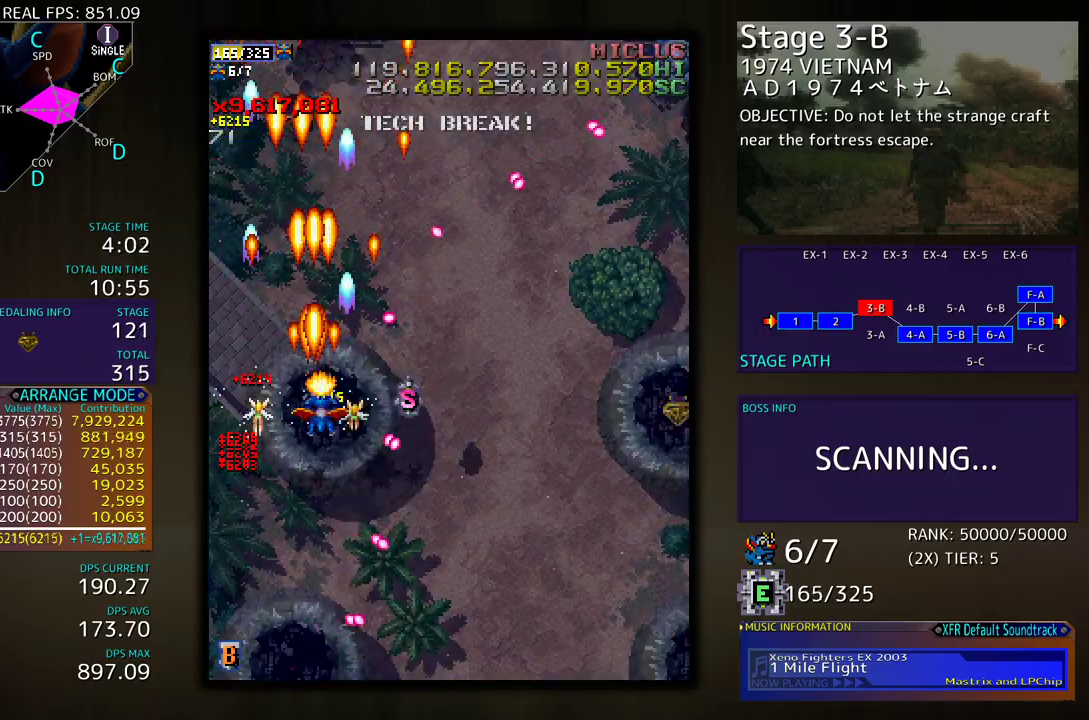
{"buttons": ["DPAD_UP", "DPAD_RIGHT"], "events": [[50, "DPAD_RIGHT", "up"], [117, "DPAD_DOWN", "up"], [117, "DPAD_LEFT", "down"], [133, "DPAD_LEFT", "up"], [217, "DPAD_DOWN", "down"], [217, "DPAD_RIGHT", "down"], [283, "DPAD_DOWN", "up"], [333, "DPAD_UP", "down"]]}
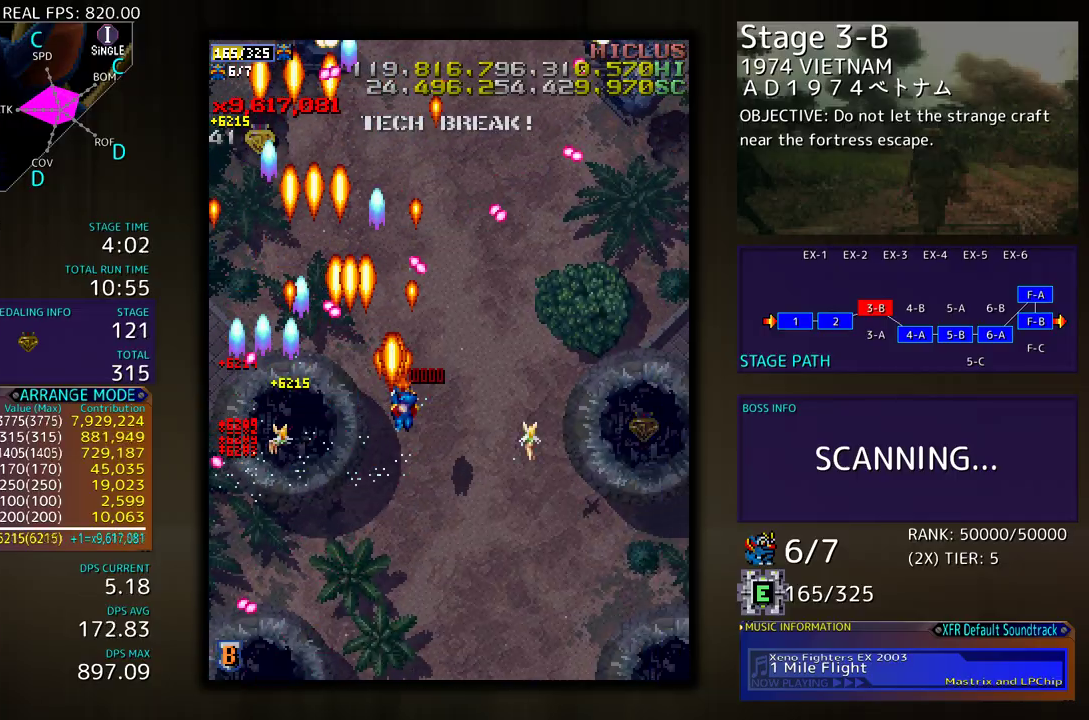
{"buttons": ["DPAD_DOWN", "DPAD_RIGHT"], "events": [[83, "DPAD_UP", "up"], [167, "DPAD_DOWN", "down"], [300, "DPAD_DOWN", "up"], [383, "DPAD_DOWN", "down"]]}
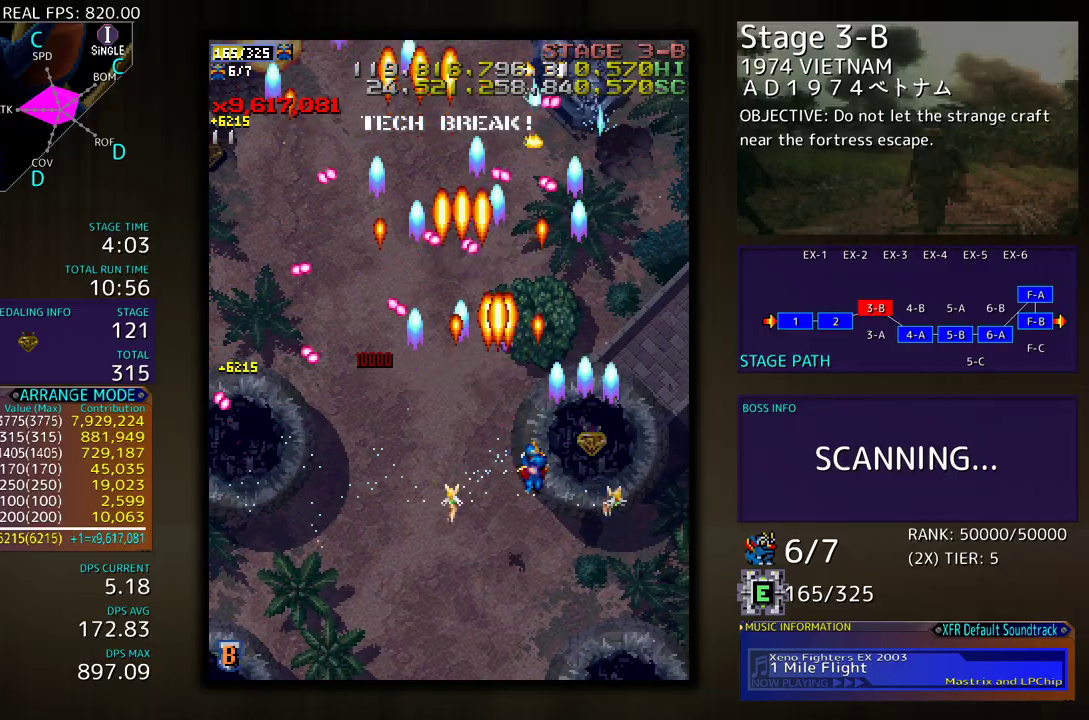
{"buttons": ["DPAD_DOWN", "DPAD_RIGHT"], "events": [[83, "DPAD_DOWN", "up"], [333, "DPAD_DOWN", "down"], [350, "DPAD_LEFT", "down"], [350, "DPAD_RIGHT", "up"], [367, "DPAD_DOWN", "up"], [483, "DPAD_DOWN", "down"], [483, "DPAD_LEFT", "up"], [483, "DPAD_RIGHT", "down"]]}
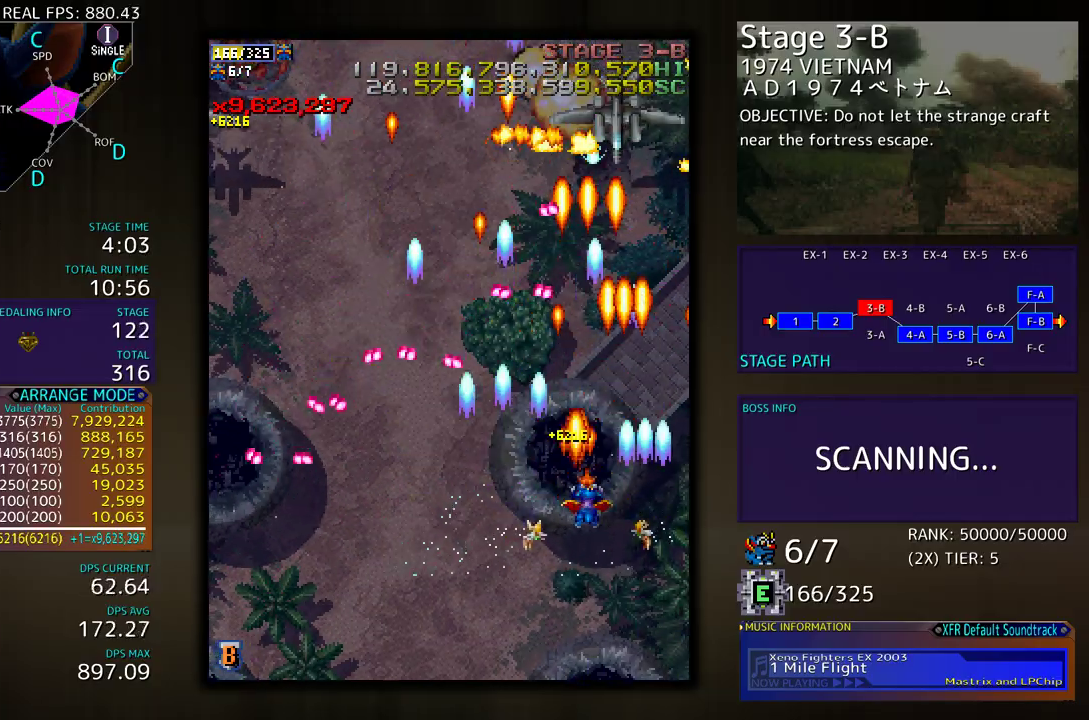
{"buttons": ["DPAD_UP", "DPAD_RIGHT"], "events": [[67, "DPAD_DOWN", "up"], [100, "DPAD_RIGHT", "up"], [167, "DPAD_RIGHT", "down"], [250, "DPAD_RIGHT", "up"], [350, "DPAD_DOWN", "down"], [367, "DPAD_RIGHT", "down"], [400, "DPAD_DOWN", "up"], [467, "DPAD_UP", "down"]]}
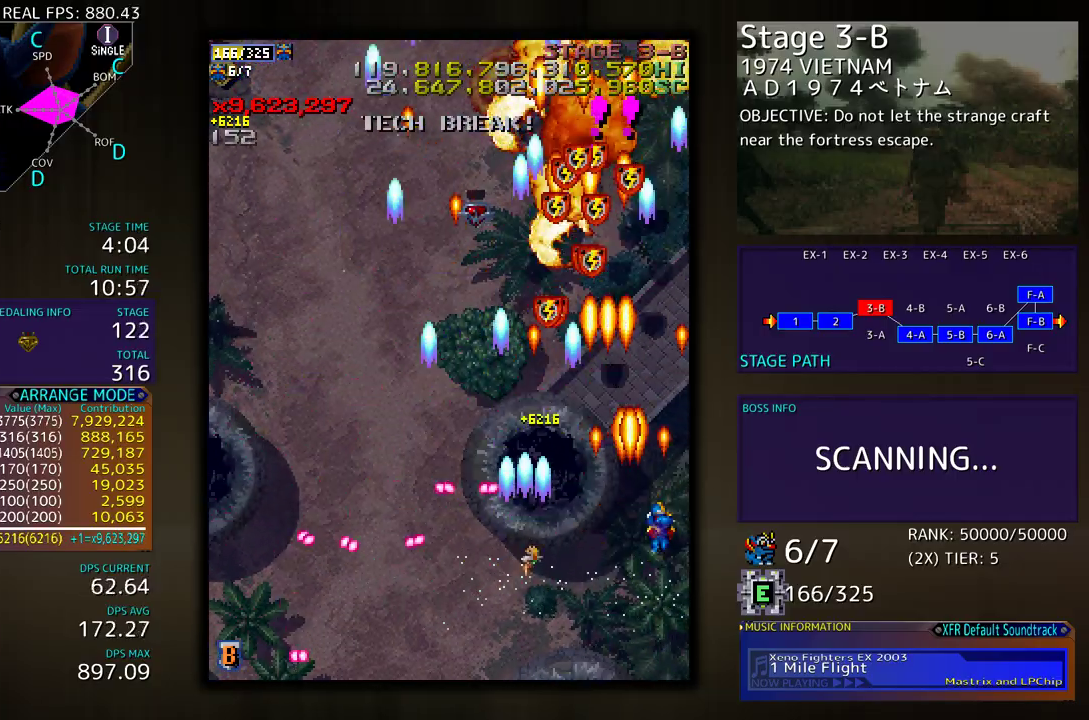
{"buttons": ["DPAD_DOWN", "DPAD_LEFT"], "events": [[33, "DPAD_RIGHT", "up"], [83, "DPAD_LEFT", "down"], [267, "DPAD_UP", "up"], [317, "DPAD_DOWN", "down"]]}
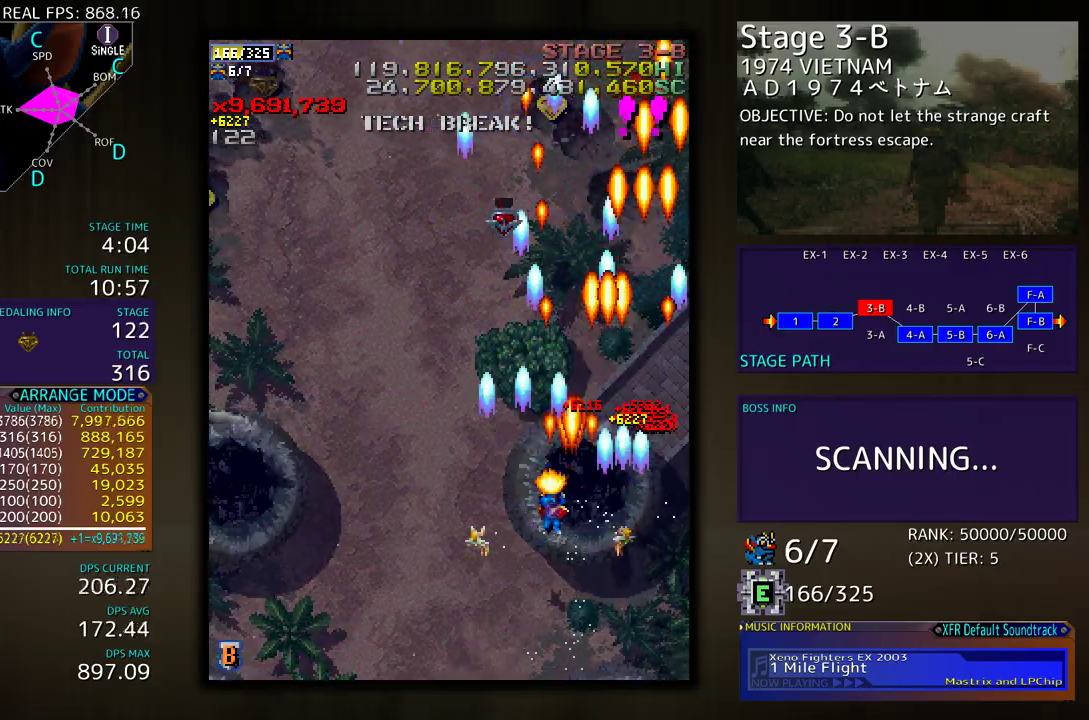
{"buttons": ["DPAD_DOWN"], "events": [[417, "DPAD_DOWN", "up"], [433, "DPAD_DOWN", "down"], [500, "DPAD_LEFT", "up"]]}